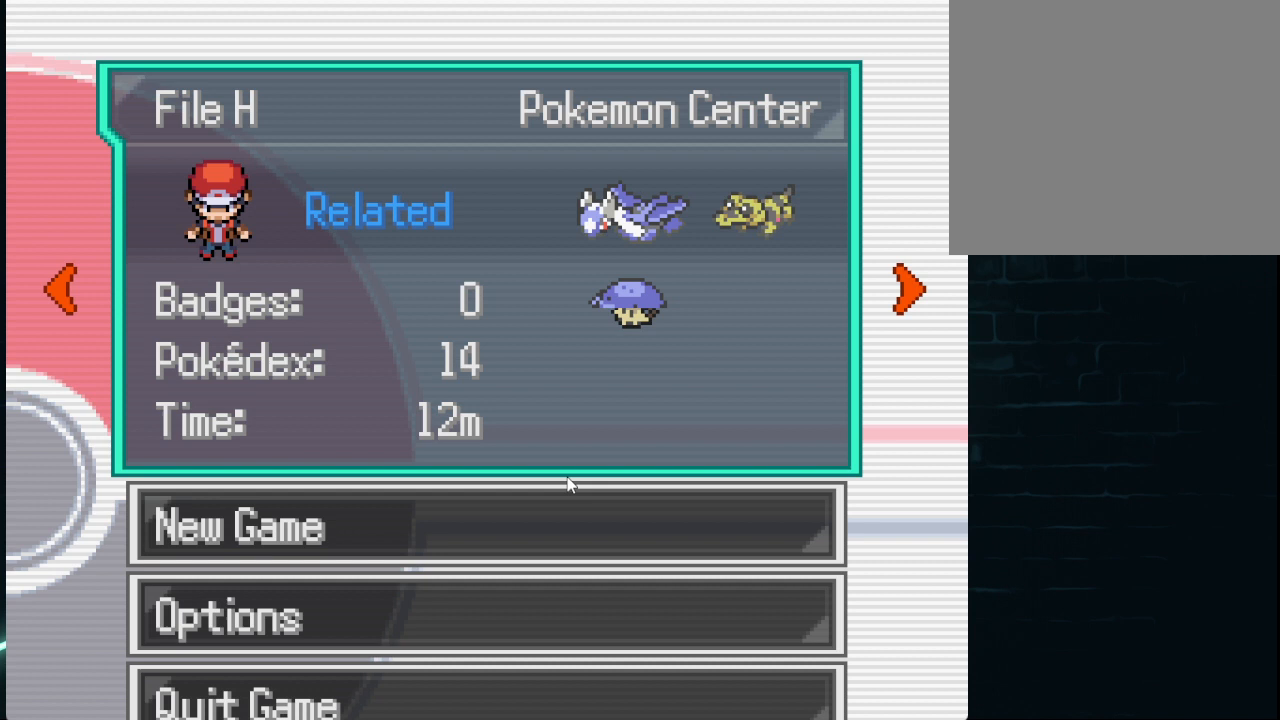
Gameplay with a controller (Xbox layout); each line is a JSON object with the inputs held at the frame after it. "events" lists button and stick changes between this image and that frame as [ms after this image, input, new state], when the widget could be followed in between.
{"buttons": [], "left_stick": "center", "right_stick": "center", "events": []}
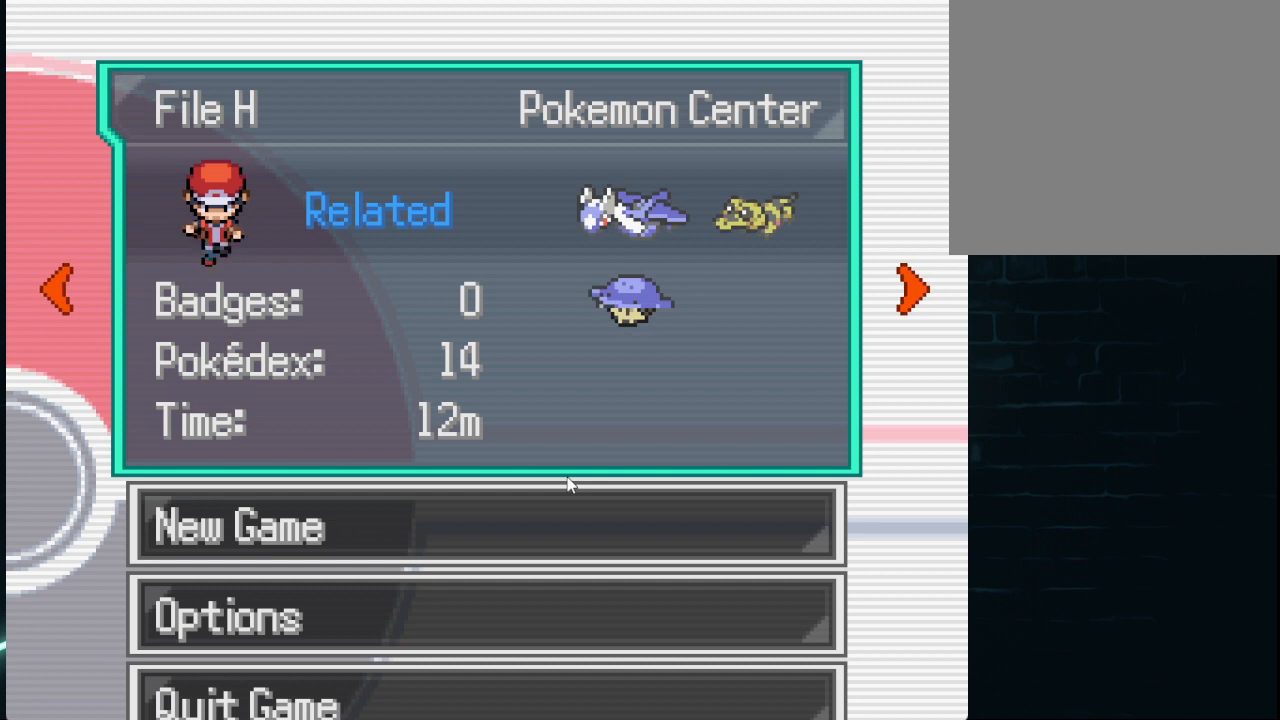
{"buttons": [], "left_stick": "center", "right_stick": "center", "events": []}
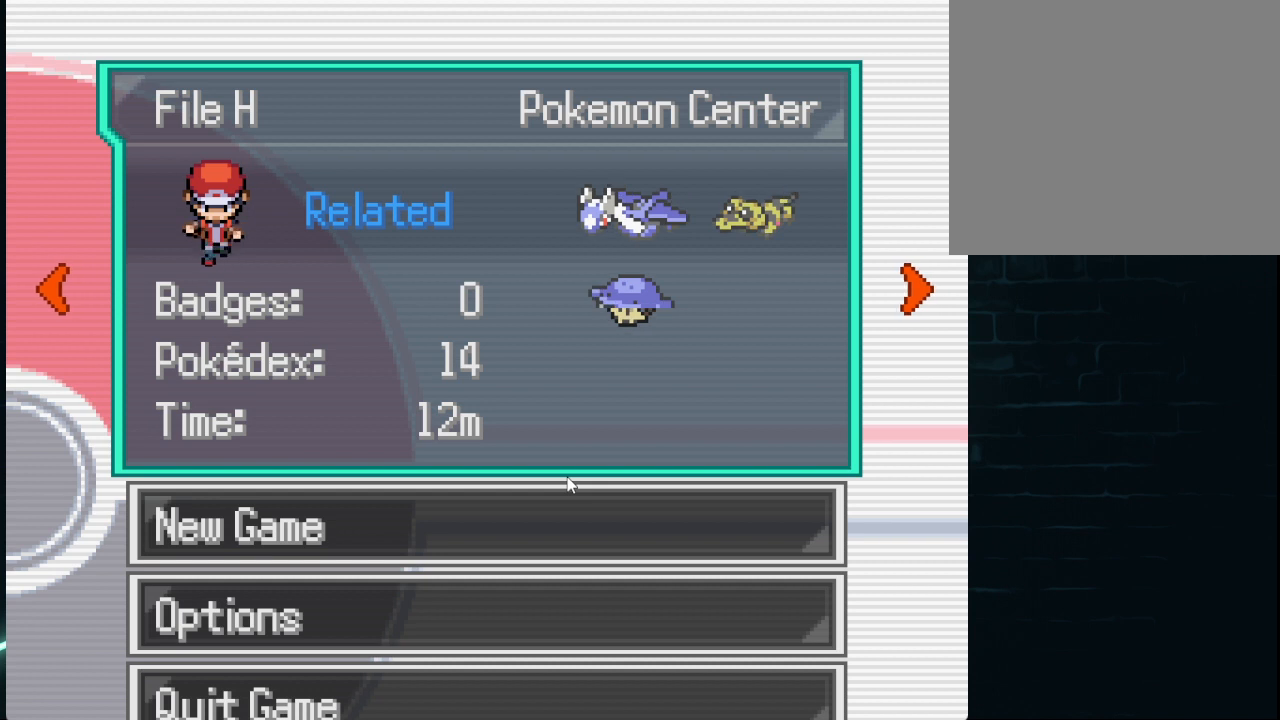
{"buttons": [], "left_stick": "center", "right_stick": "center", "events": [[334, "L1", "down"], [459, "L1", "up"]]}
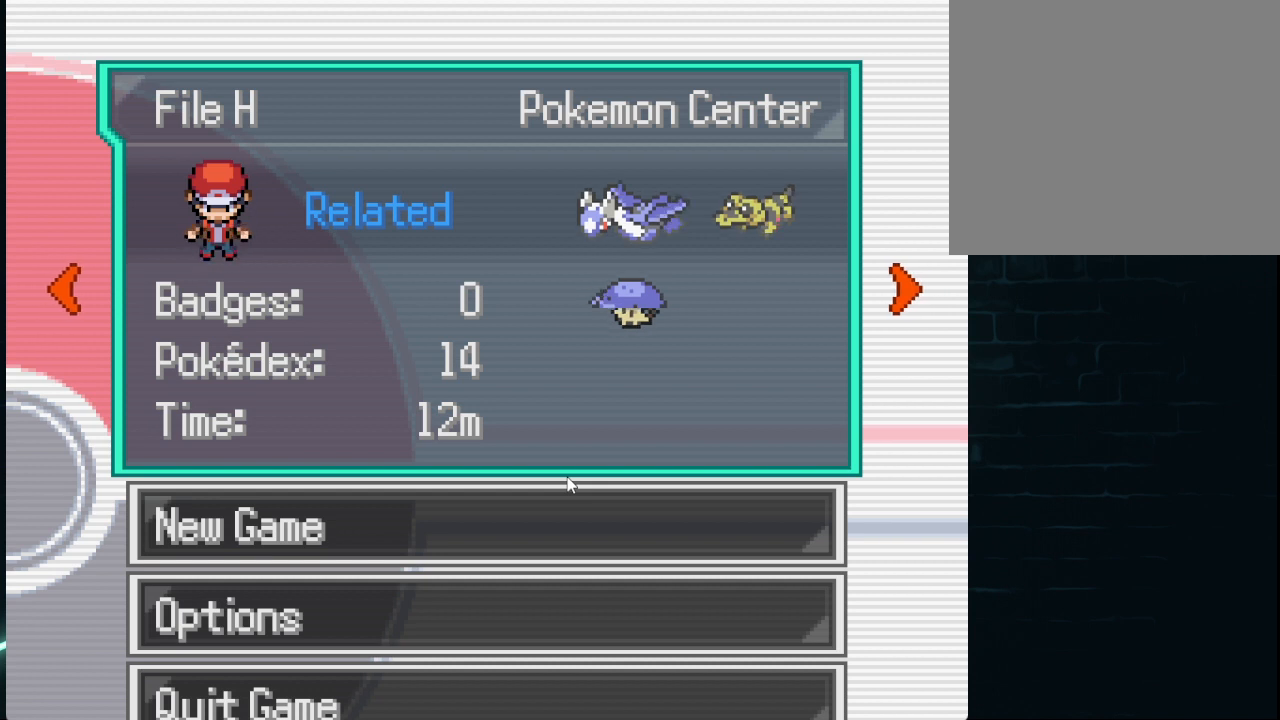
{"buttons": [], "left_stick": "center", "right_stick": "center", "events": [[250, "DPAD_LEFT", "down"], [417, "DPAD_LEFT", "up"]]}
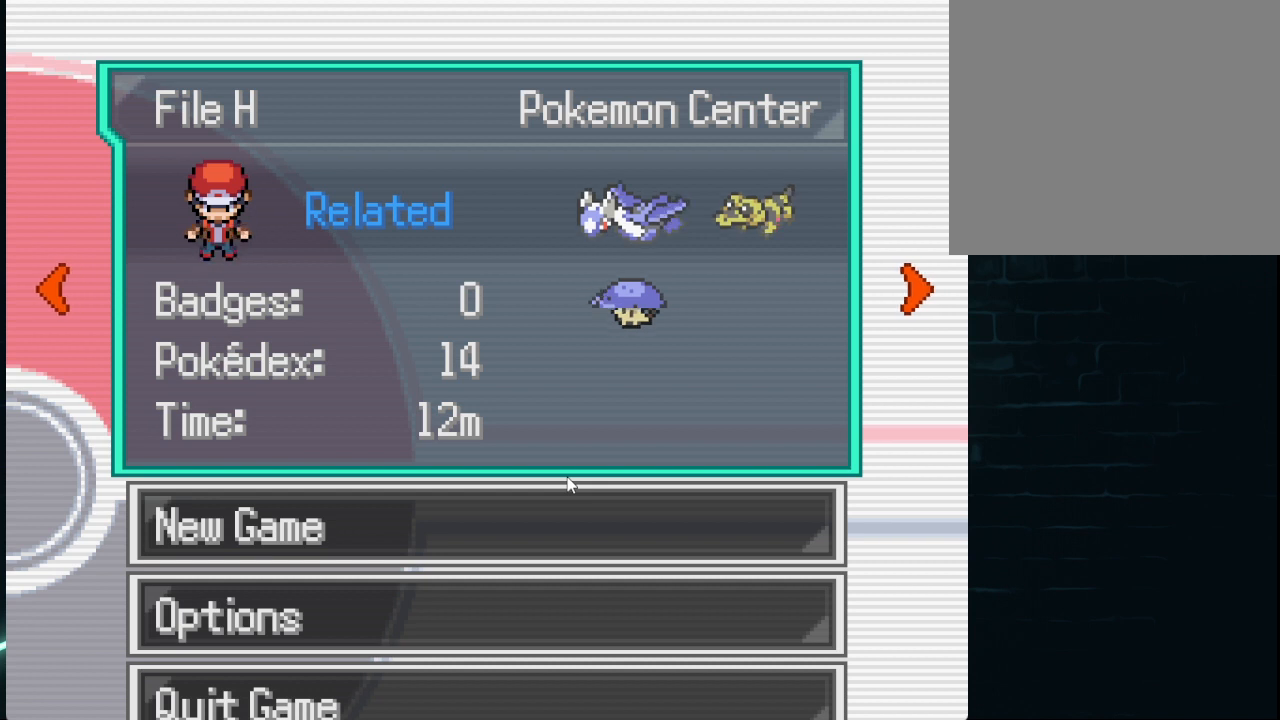
{"buttons": [], "left_stick": "center", "right_stick": "center", "events": []}
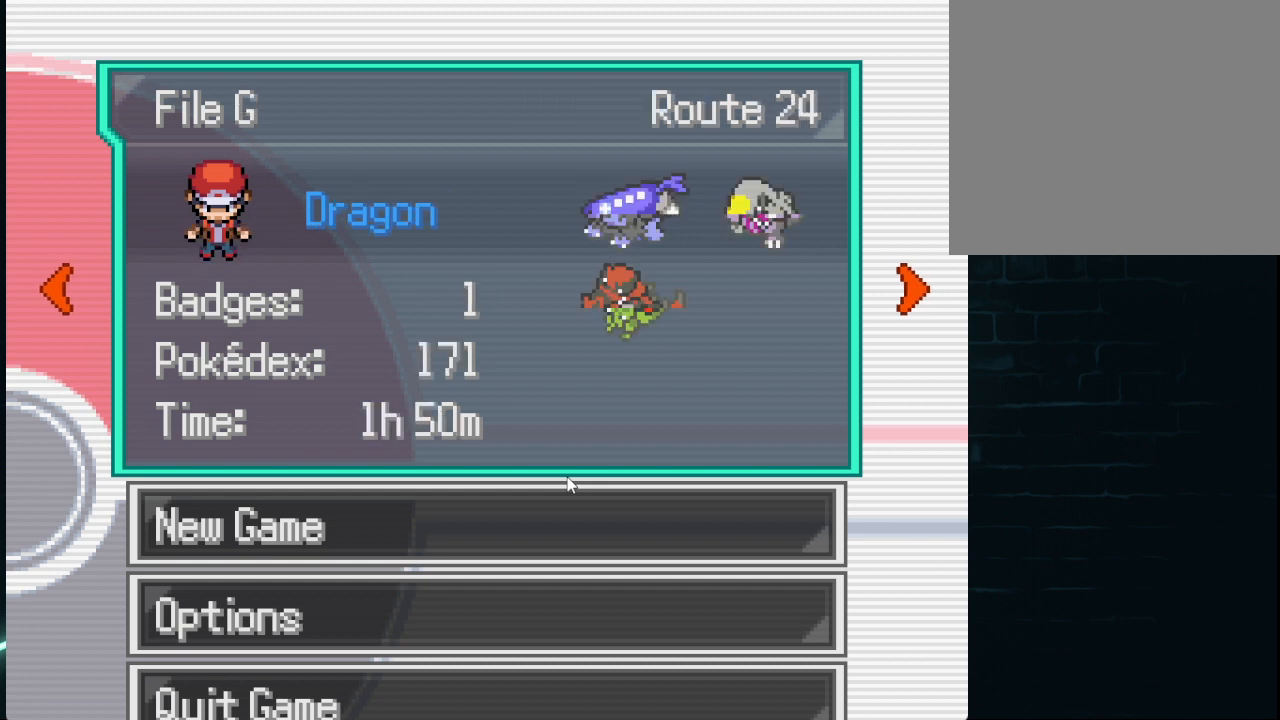
{"buttons": [], "left_stick": "center", "right_stick": "center", "events": []}
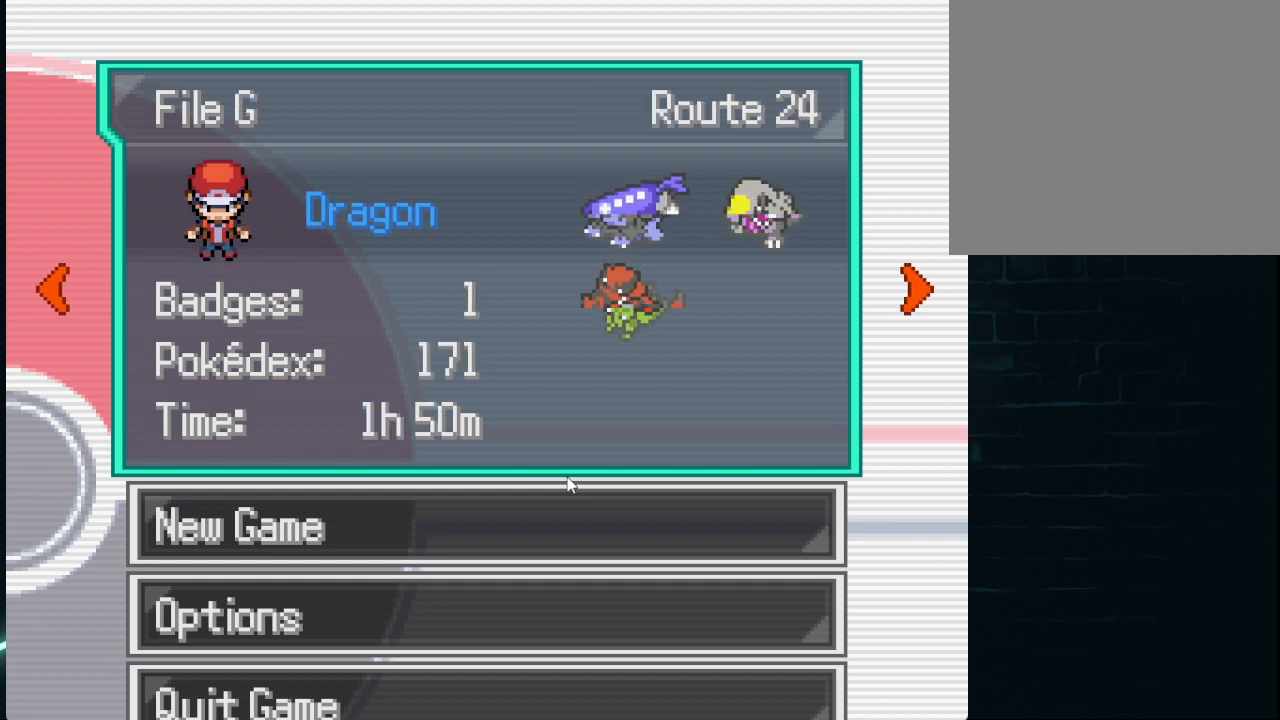
{"buttons": [], "left_stick": "center", "right_stick": "center", "events": [[209, "DPAD_LEFT", "down"], [375, "DPAD_LEFT", "up"]]}
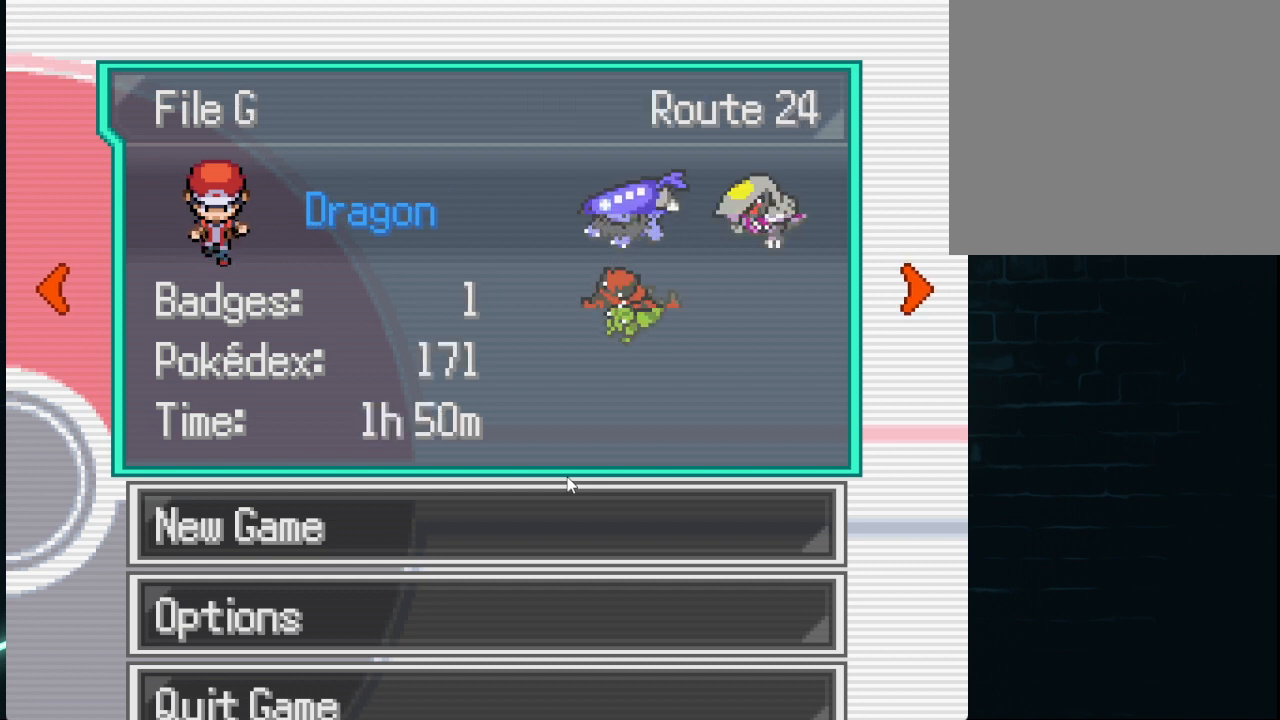
{"buttons": [], "left_stick": "center", "right_stick": "center", "events": []}
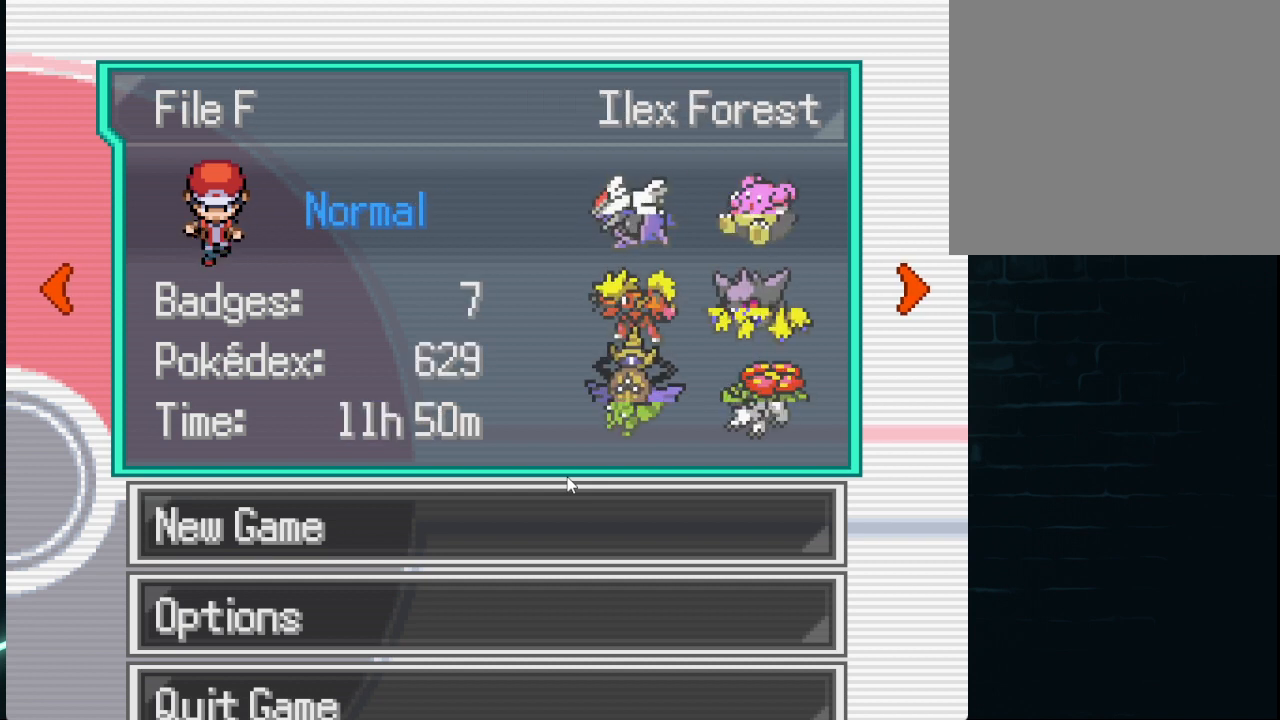
{"buttons": [], "left_stick": "center", "right_stick": "center", "events": []}
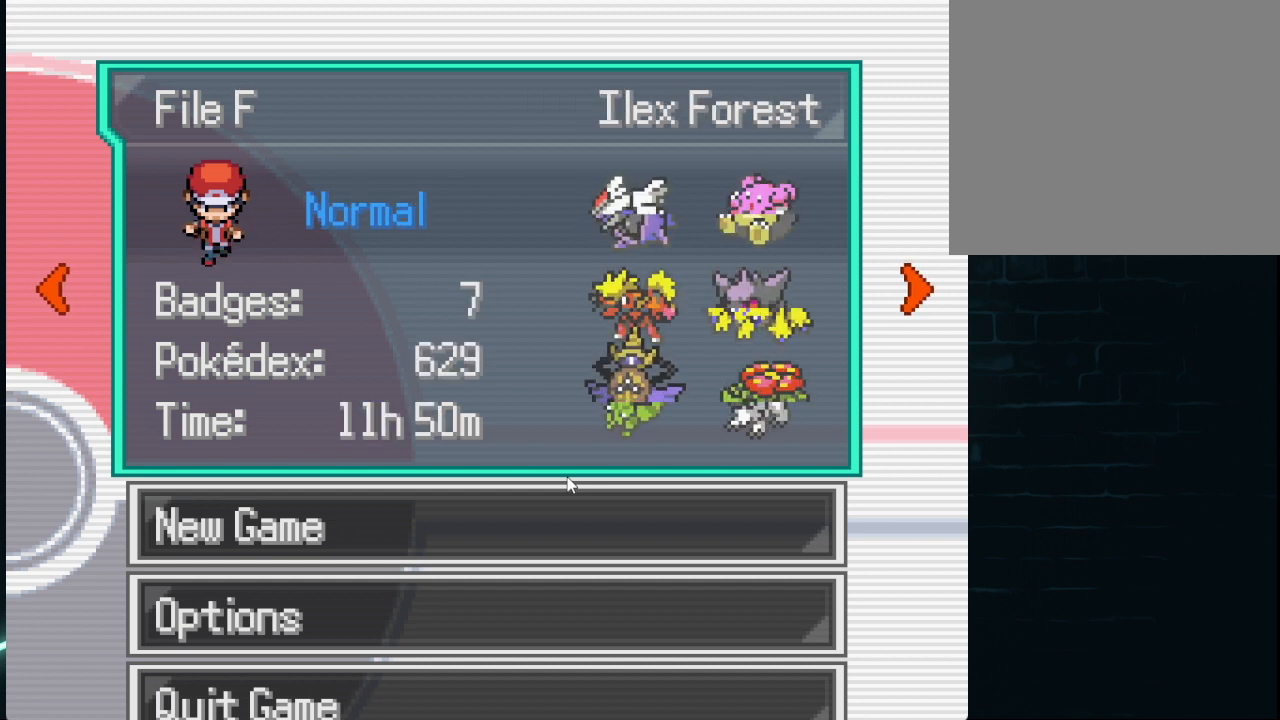
{"buttons": [], "left_stick": "center", "right_stick": "center", "events": [[251, "DPAD_LEFT", "down"], [376, "DPAD_LEFT", "up"]]}
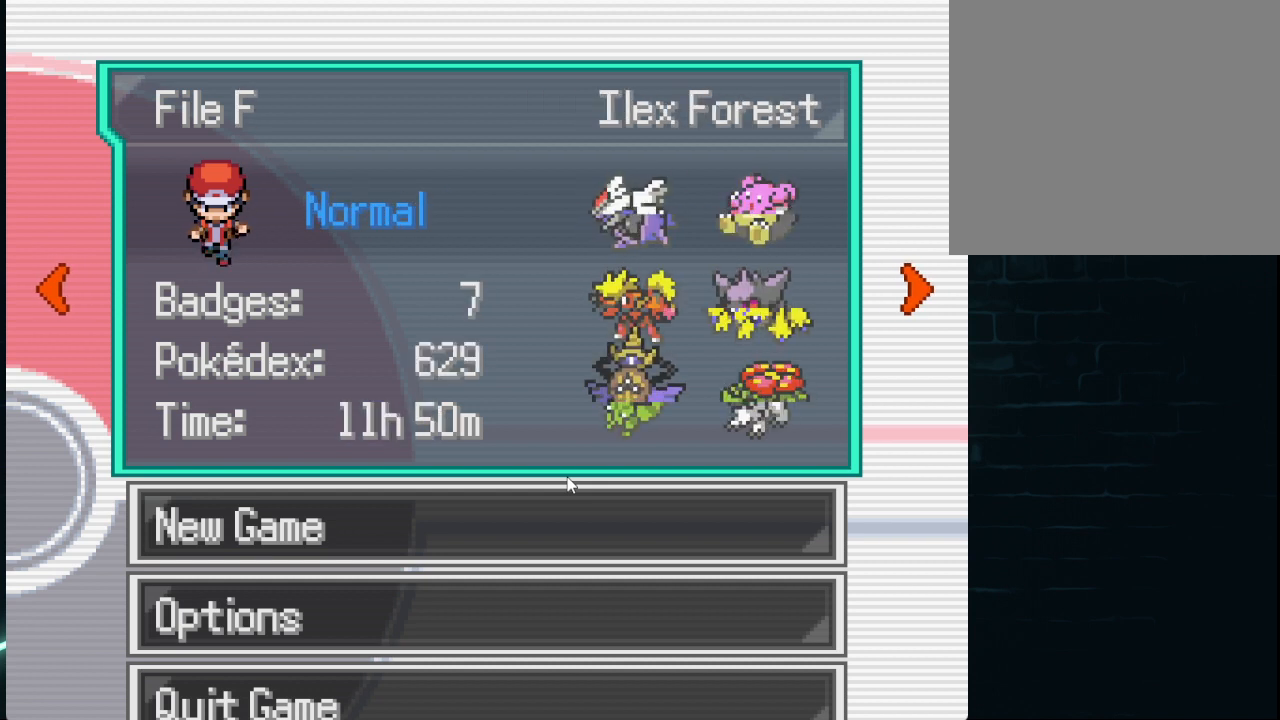
{"buttons": [], "left_stick": "center", "right_stick": "center", "events": []}
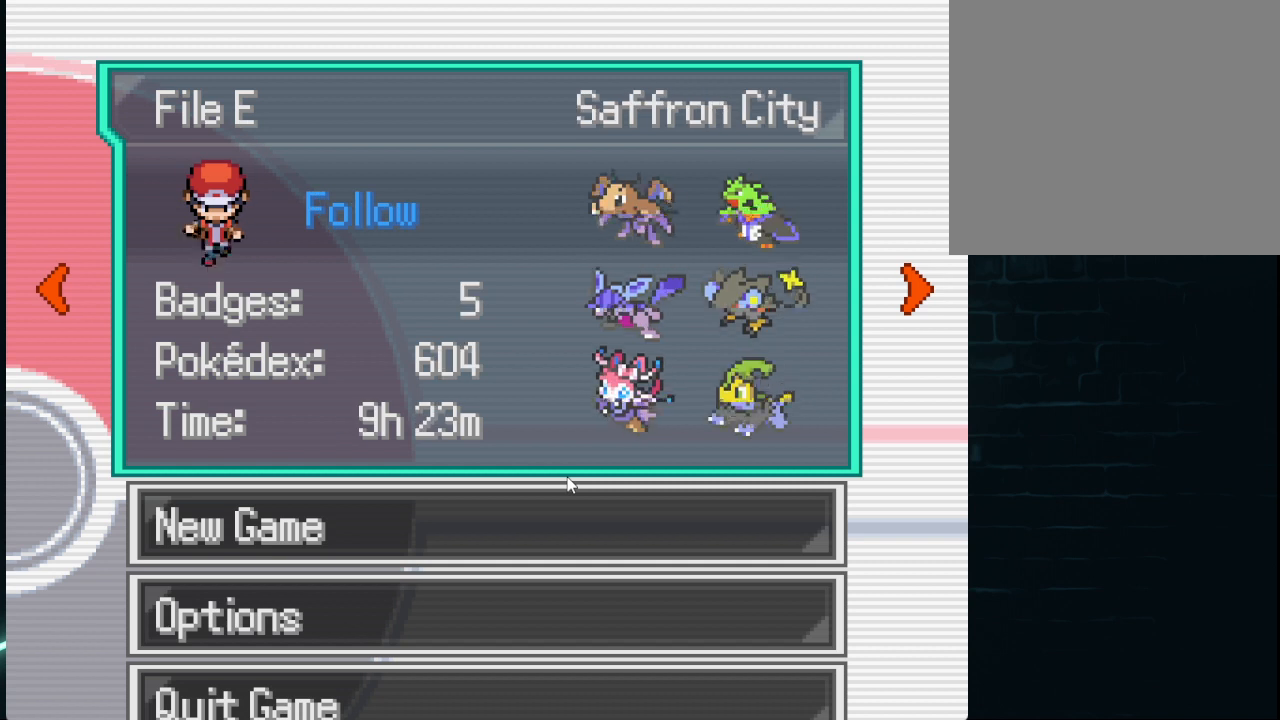
{"buttons": ["DPAD_LEFT"], "left_stick": "center", "right_stick": "center", "events": [[417, "DPAD_LEFT", "down"]]}
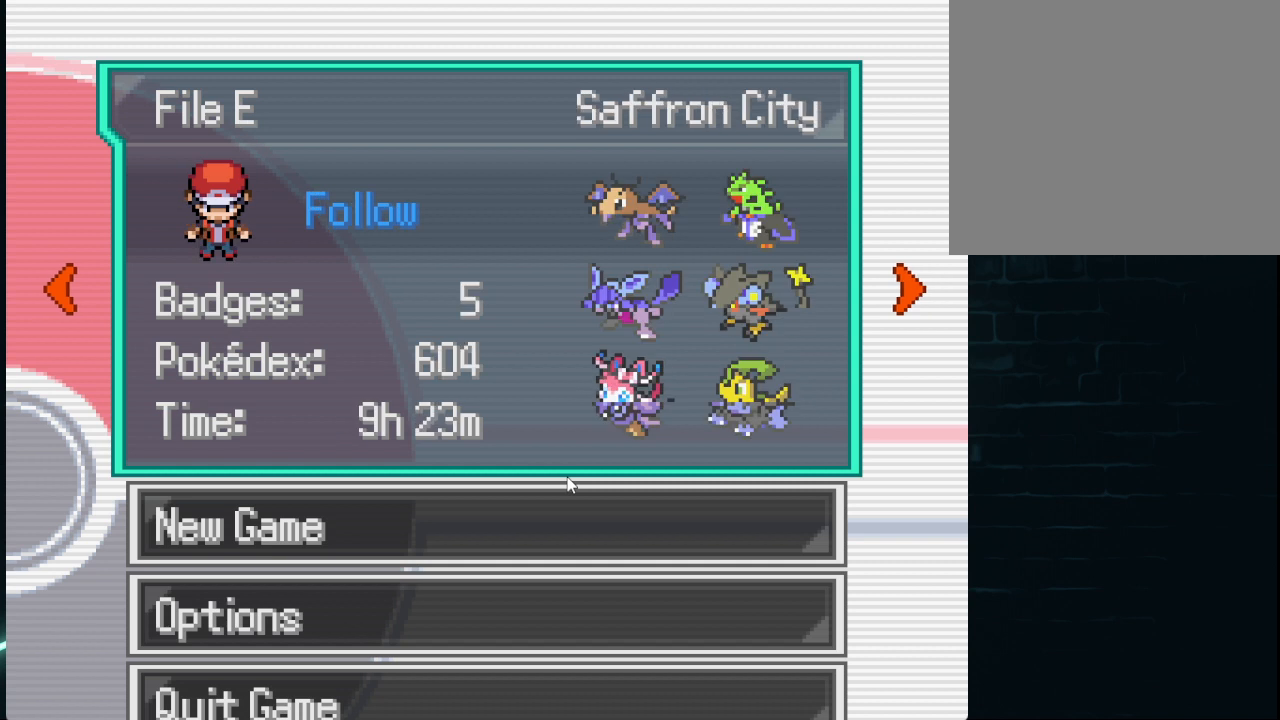
{"buttons": [], "left_stick": "center", "right_stick": "center", "events": [[83, "DPAD_LEFT", "up"]]}
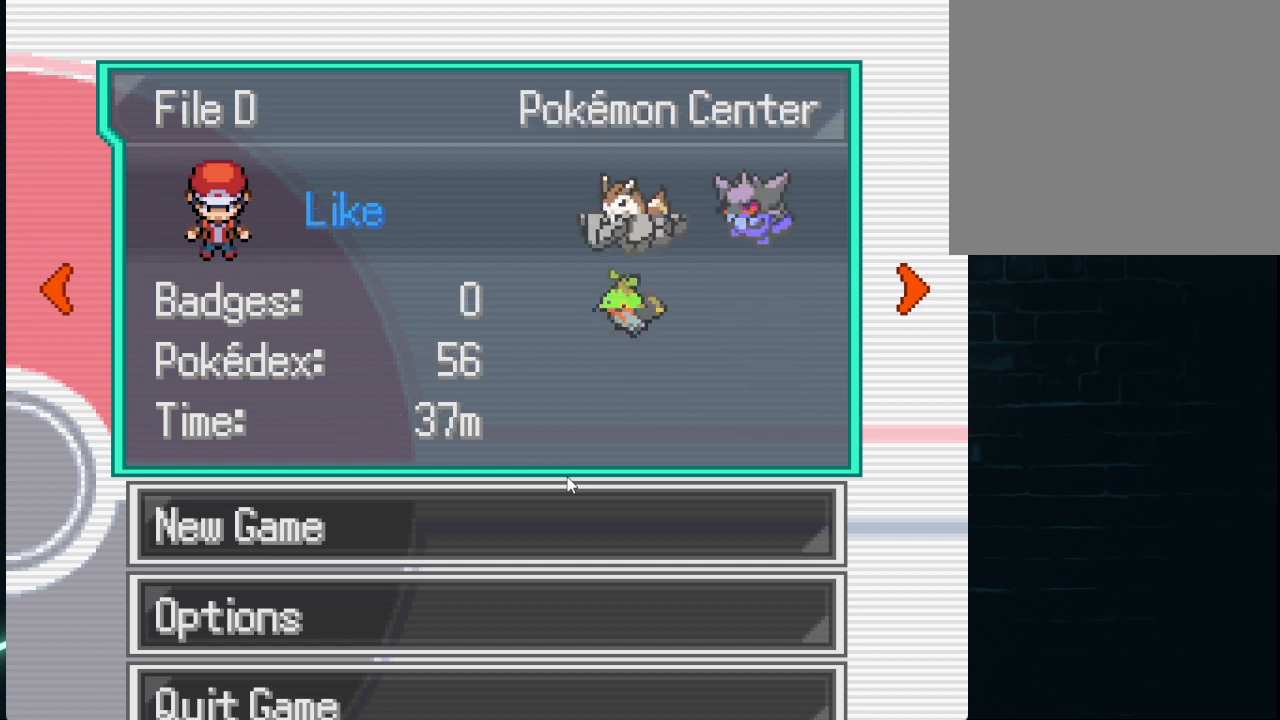
{"buttons": [], "left_stick": "center", "right_stick": "center", "events": [[376, "DPAD_LEFT", "down"], [501, "DPAD_LEFT", "up"]]}
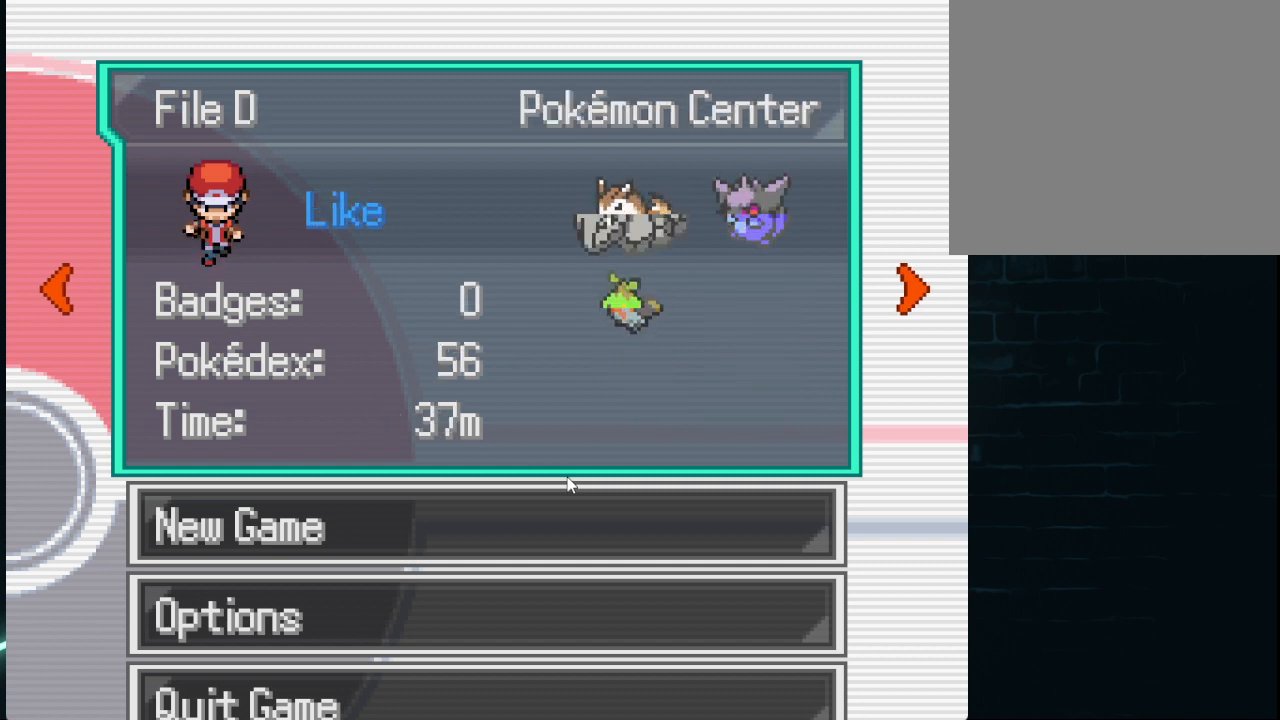
{"buttons": [], "left_stick": "center", "right_stick": "center", "events": []}
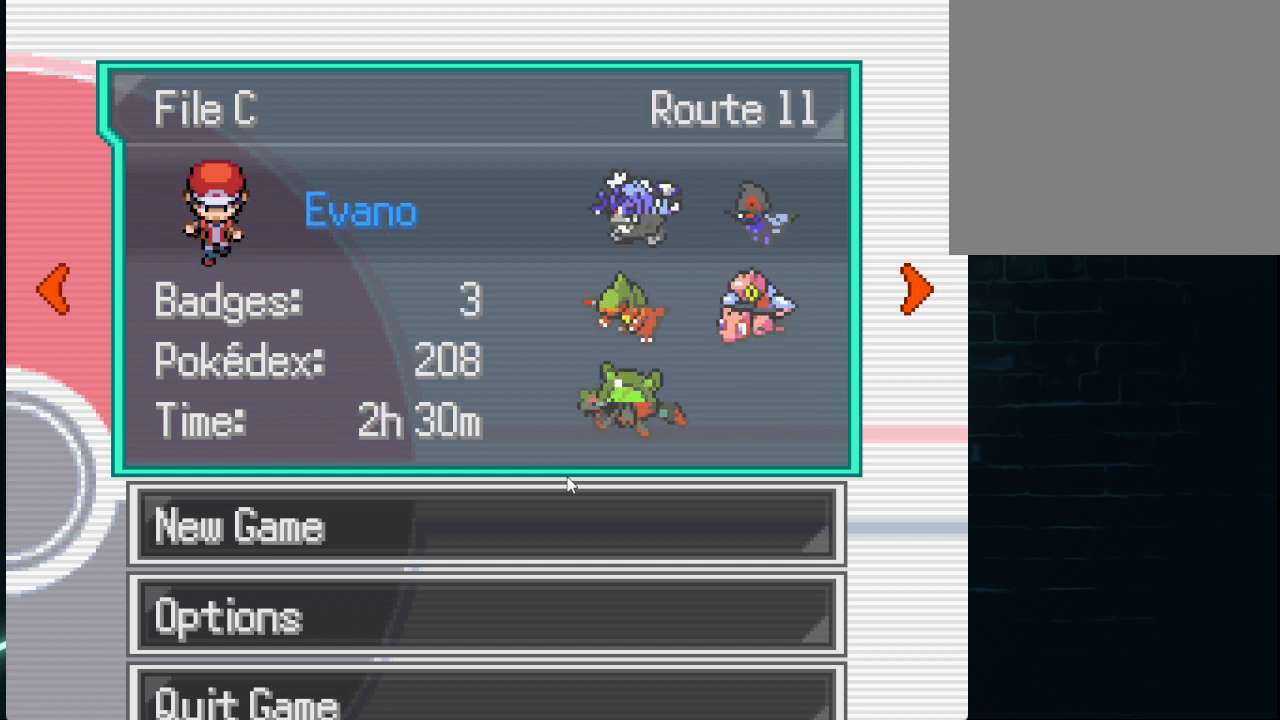
{"buttons": [], "left_stick": "center", "right_stick": "center", "events": [[251, "DPAD_LEFT", "down"], [376, "DPAD_LEFT", "up"]]}
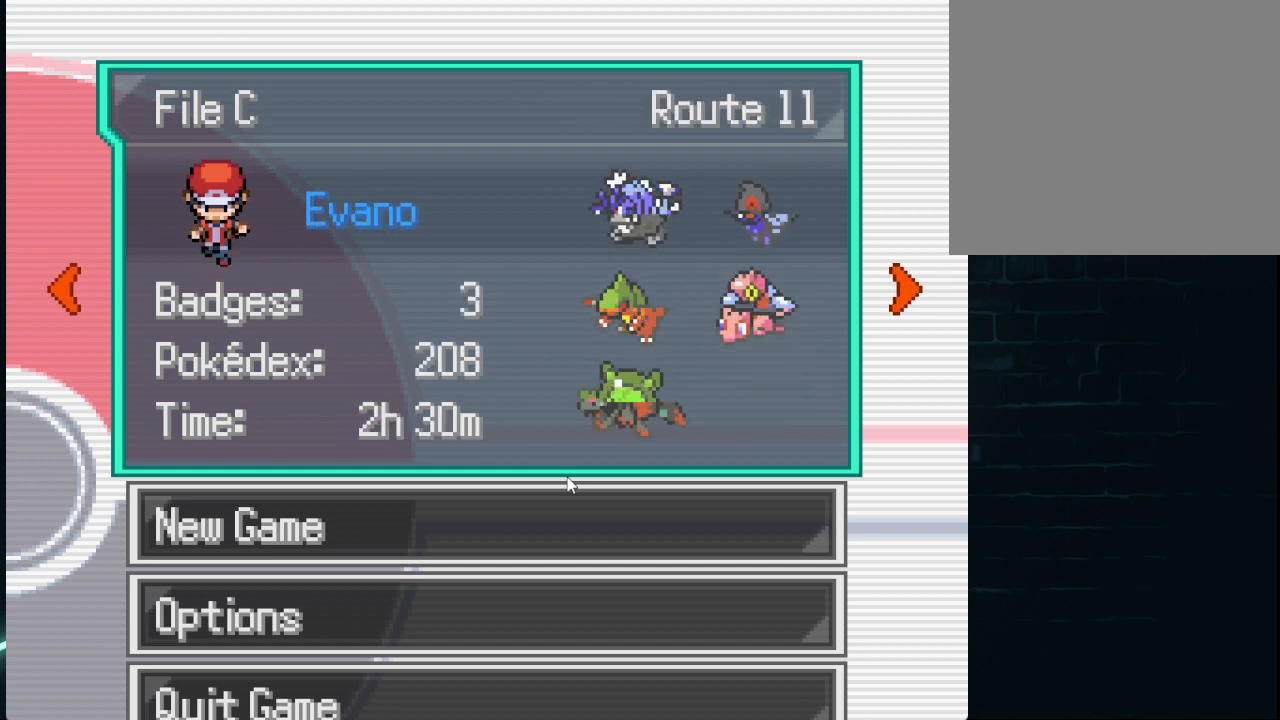
{"buttons": ["DPAD_LEFT"], "left_stick": "center", "right_stick": "center", "events": [[417, "DPAD_LEFT", "down"]]}
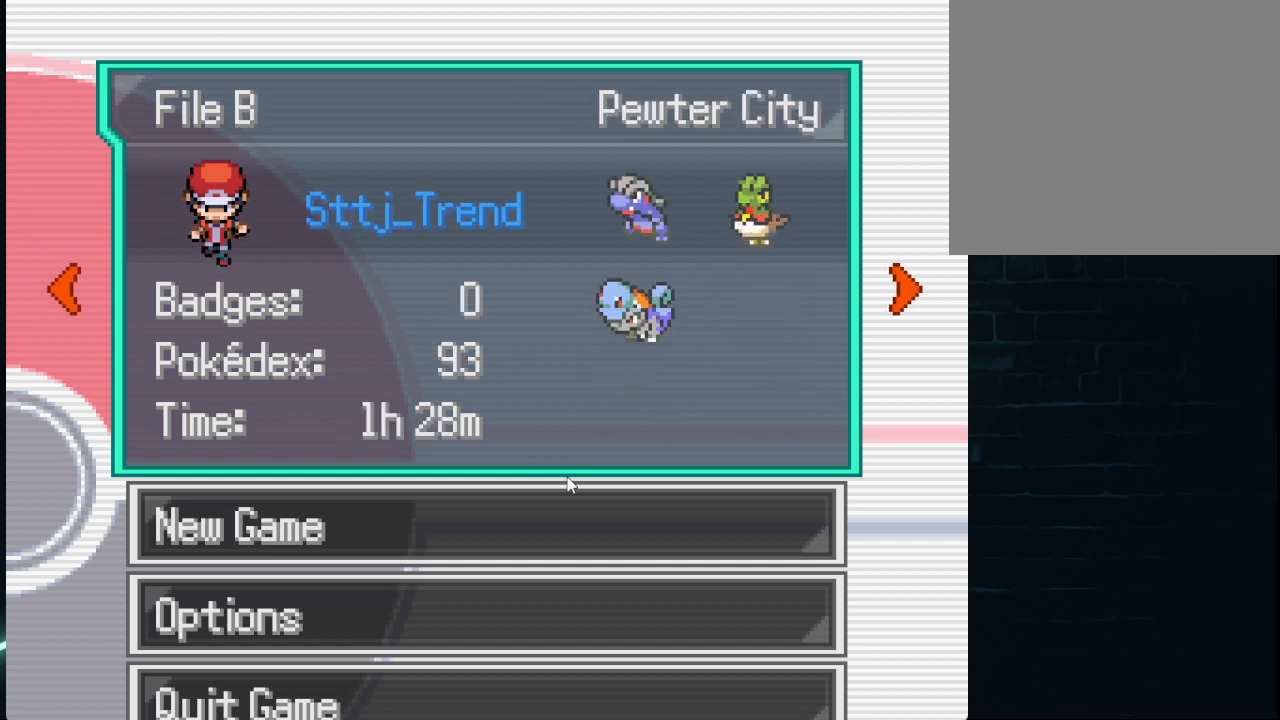
{"buttons": [], "left_stick": "center", "right_stick": "center", "events": [[84, "DPAD_LEFT", "up"]]}
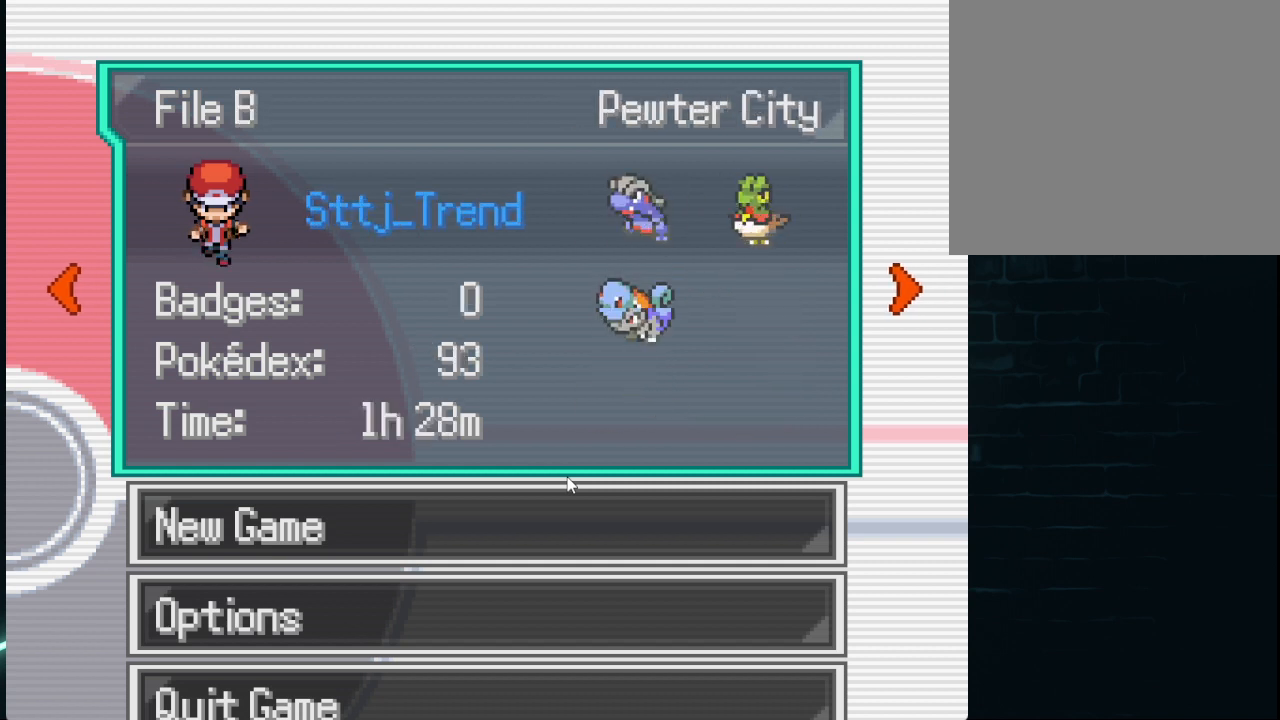
{"buttons": [], "left_stick": "center", "right_stick": "center", "events": []}
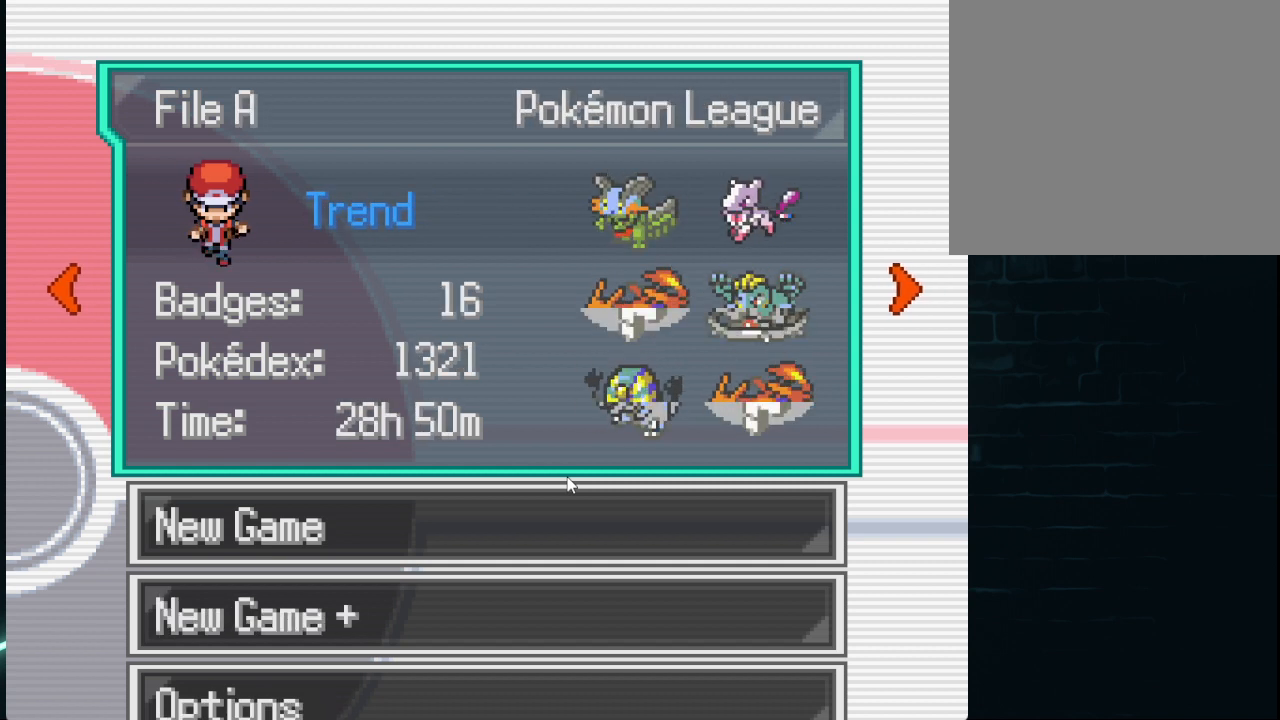
{"buttons": [], "left_stick": "center", "right_stick": "center", "events": []}
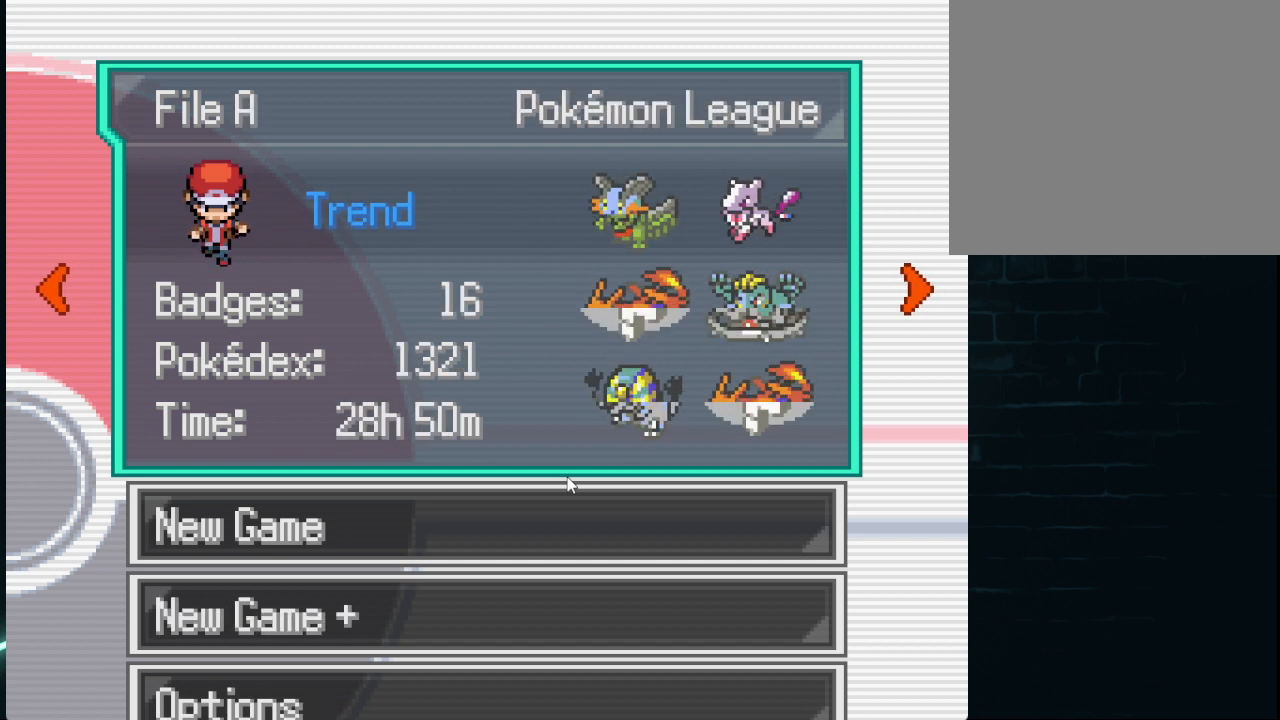
{"buttons": [], "left_stick": "center", "right_stick": "center", "events": []}
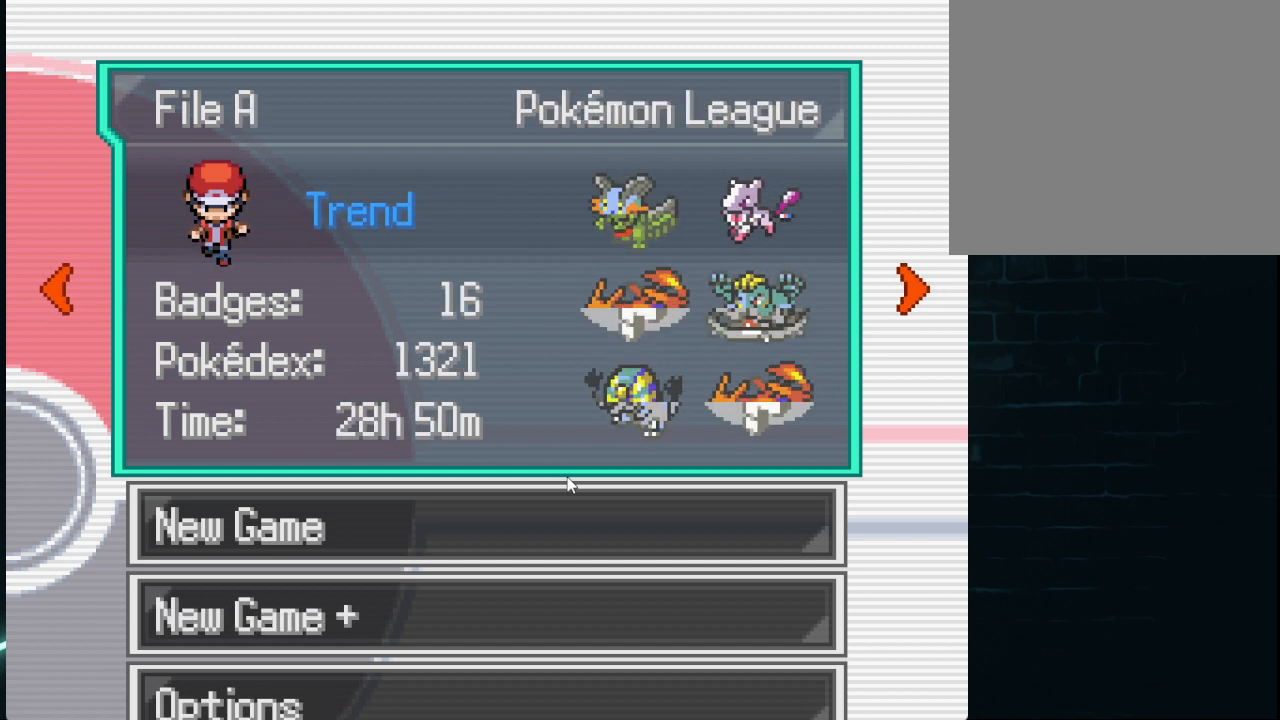
{"buttons": [], "left_stick": "center", "right_stick": "center", "events": []}
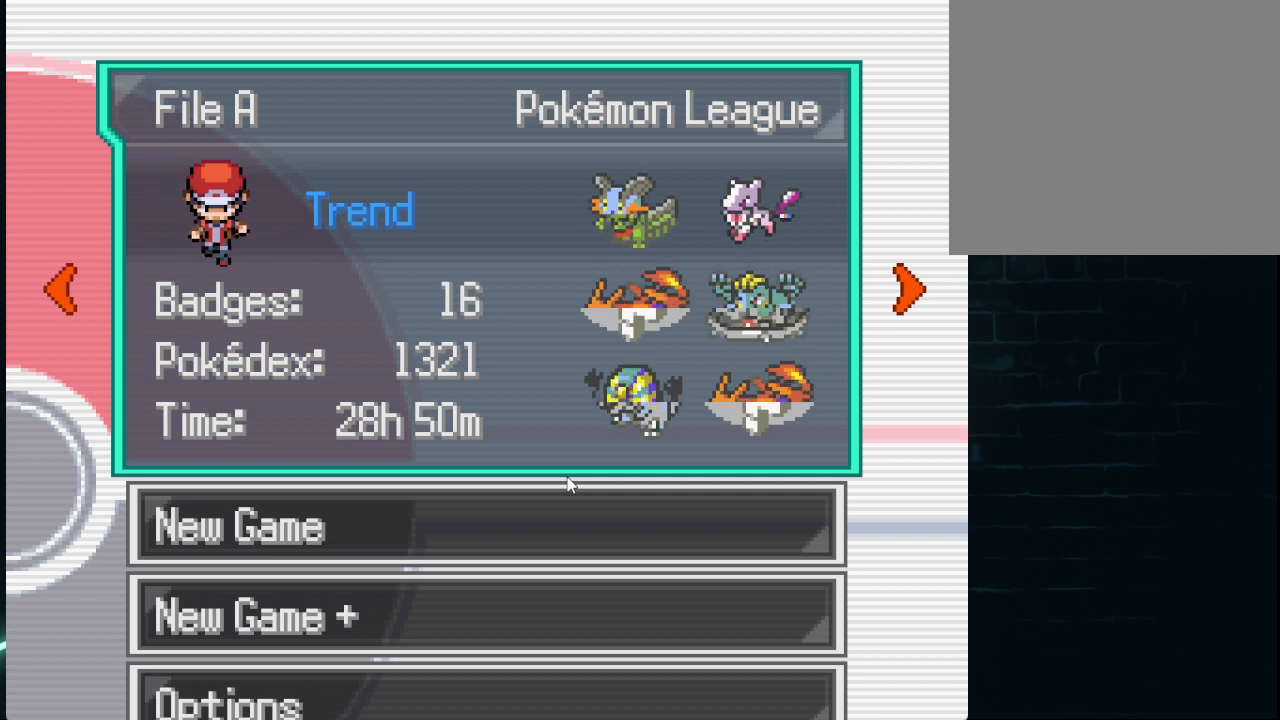
{"buttons": ["DPAD_LEFT"], "left_stick": "center", "right_stick": "center", "events": [[501, "DPAD_LEFT", "down"]]}
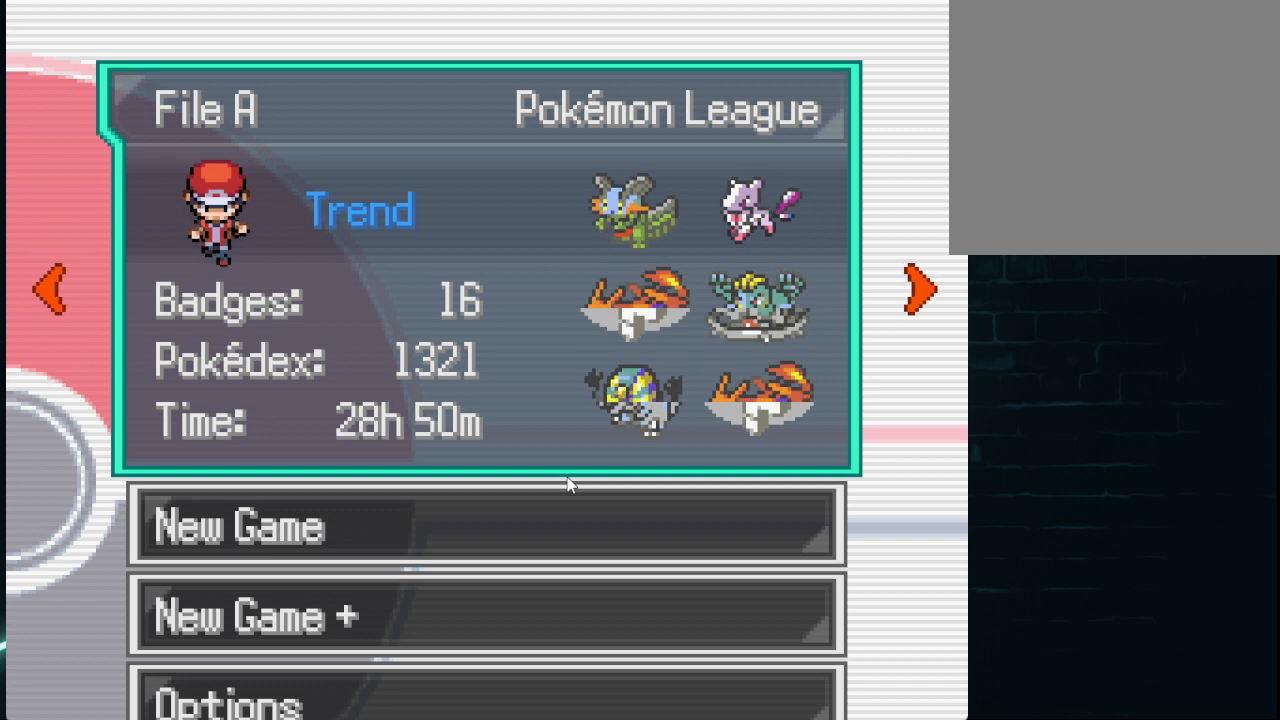
{"buttons": [], "left_stick": "center", "right_stick": "center", "events": [[166, "DPAD_LEFT", "up"]]}